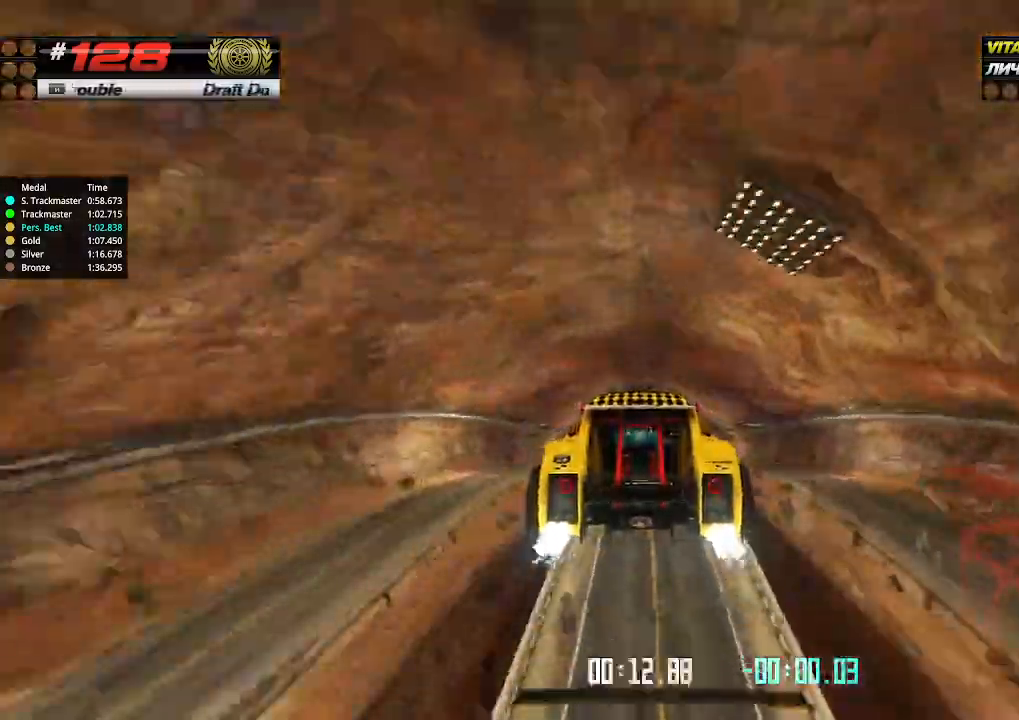
Gameplay with keyboard; each line is a JSON object with the keys held at the frame after it. "events" lists presses ("down") and releases ("up") of "down", "left", "right" and "up" between this image and that frame as [ms after this image, input, new state], when the widget could be followed in between. No other keys are recorded. Mouse input is not recorded.
{"keys": ["up"], "events": []}
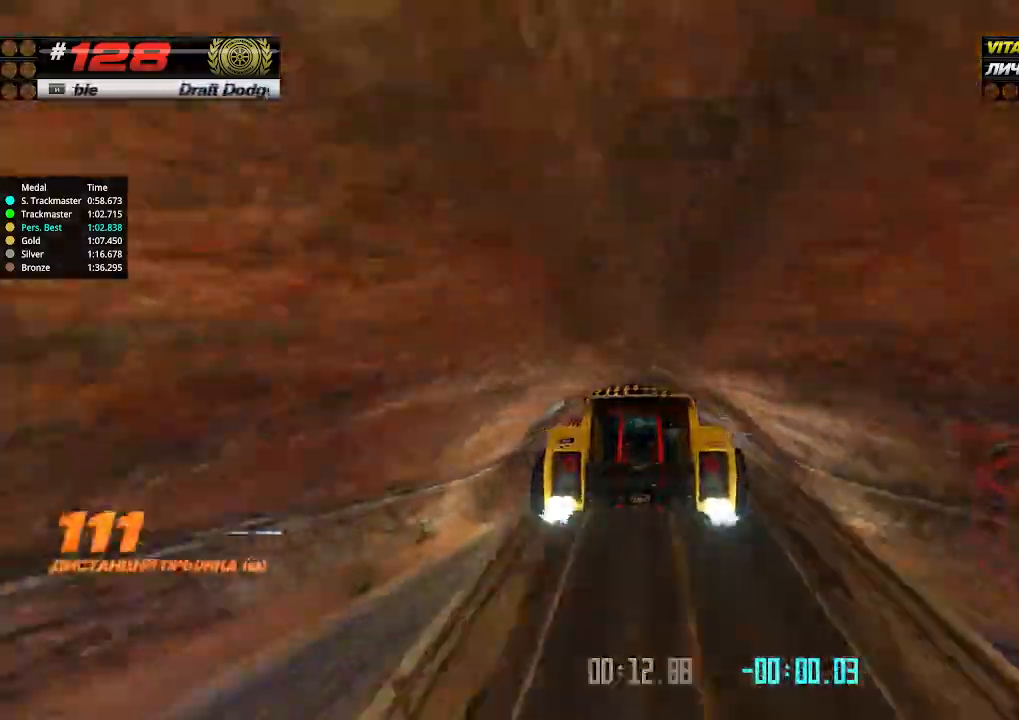
{"keys": ["up"], "events": []}
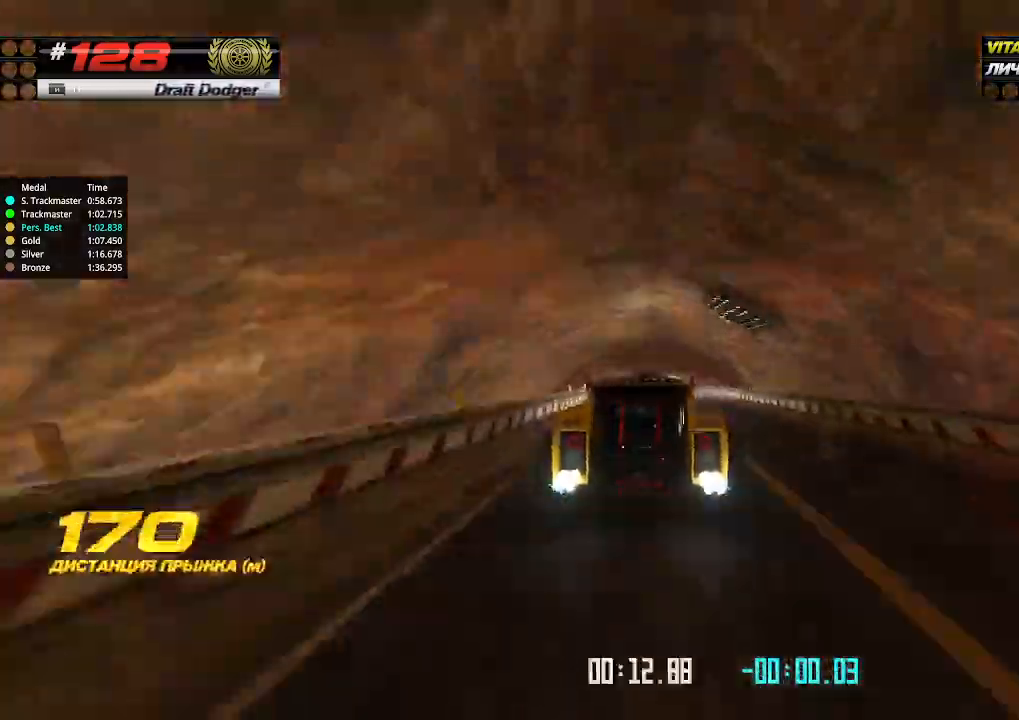
{"keys": ["up"], "events": []}
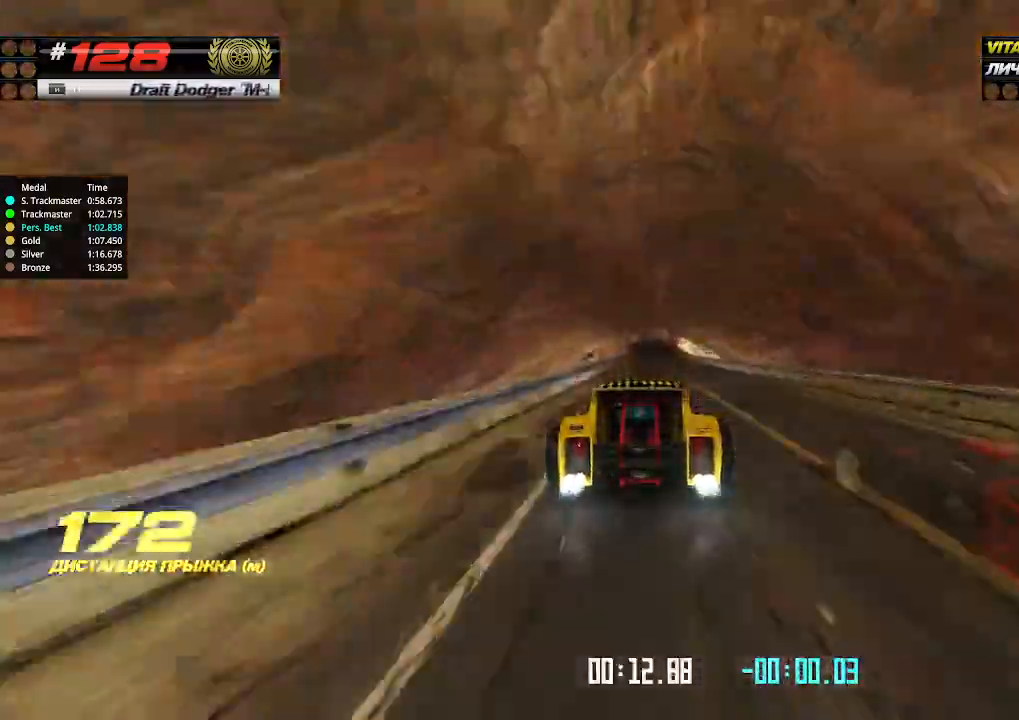
{"keys": ["up"], "events": [[400, "right", "down"], [500, "right", "up"]]}
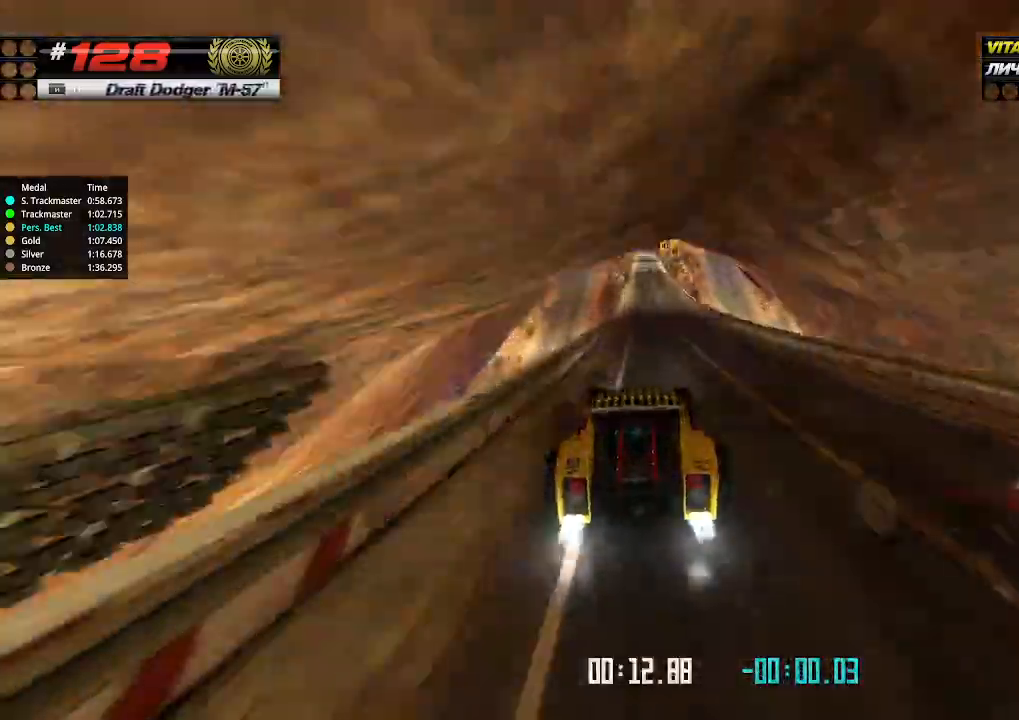
{"keys": ["up"], "events": [[233, "left", "down"], [300, "left", "up"]]}
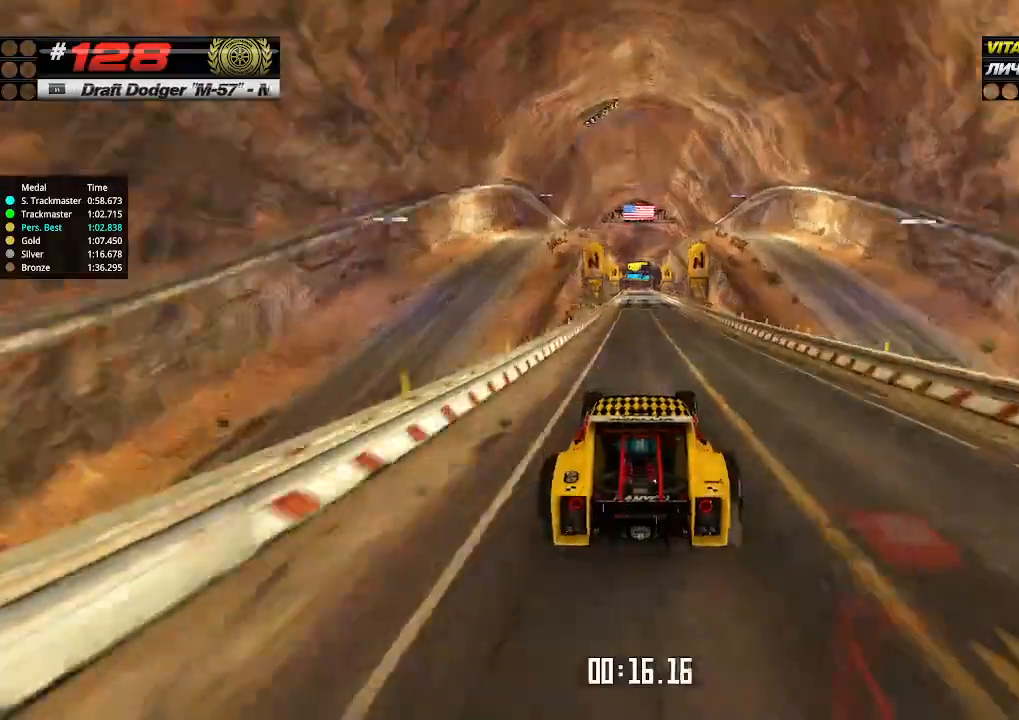
{"keys": ["up"], "events": [[200, "left", "down"], [266, "left", "up"]]}
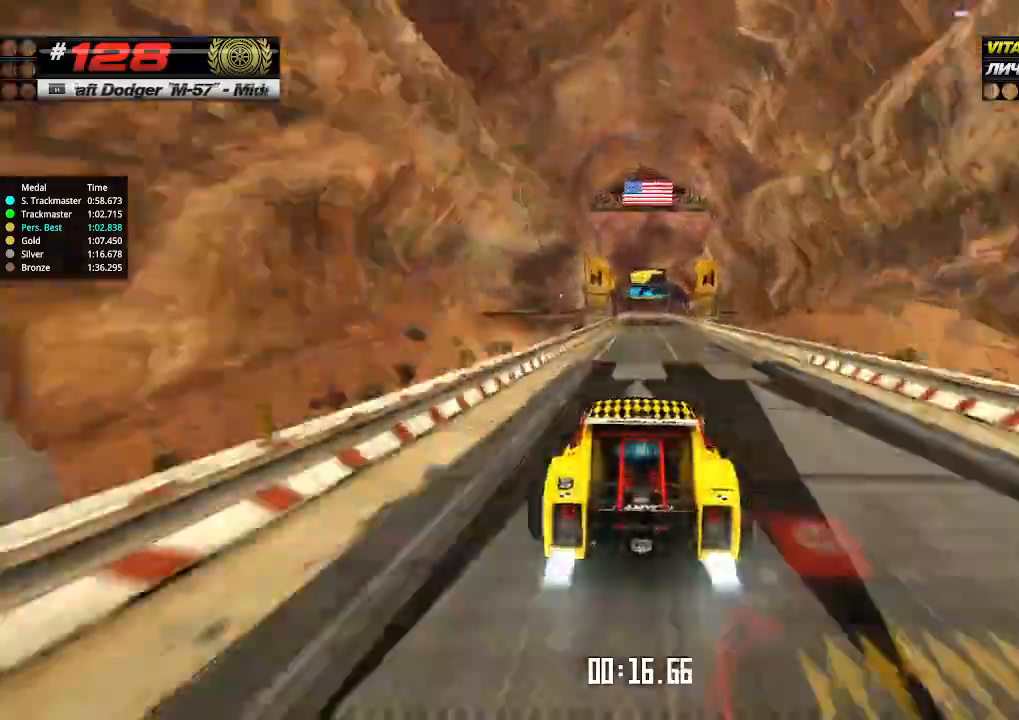
{"keys": ["up"], "events": []}
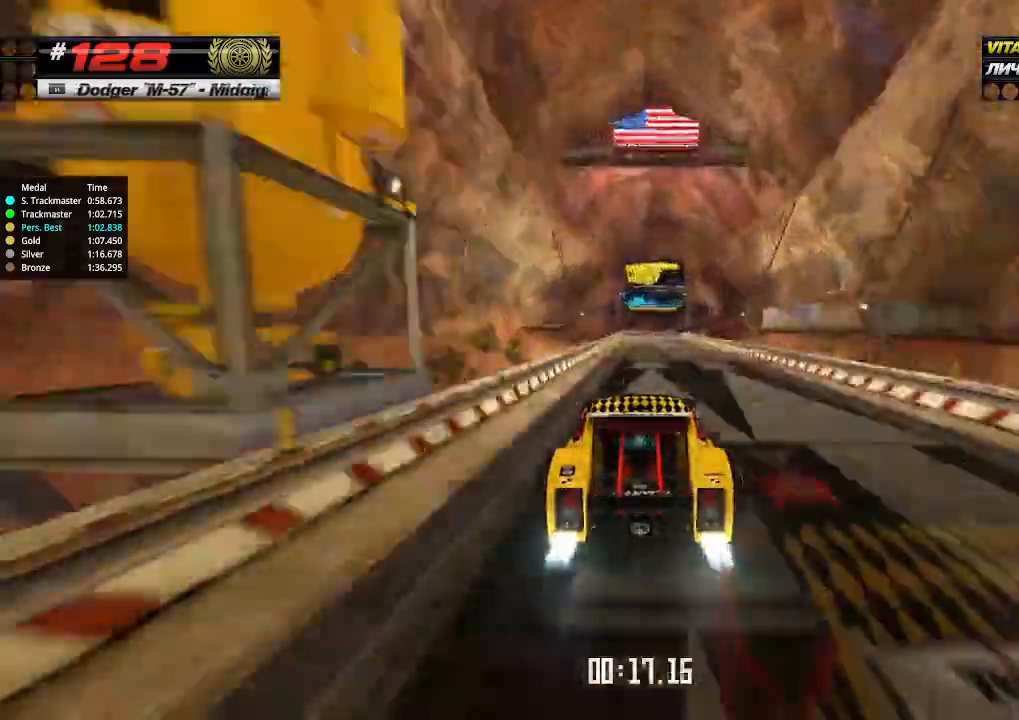
{"keys": ["right", "up"], "events": [[500, "right", "down"]]}
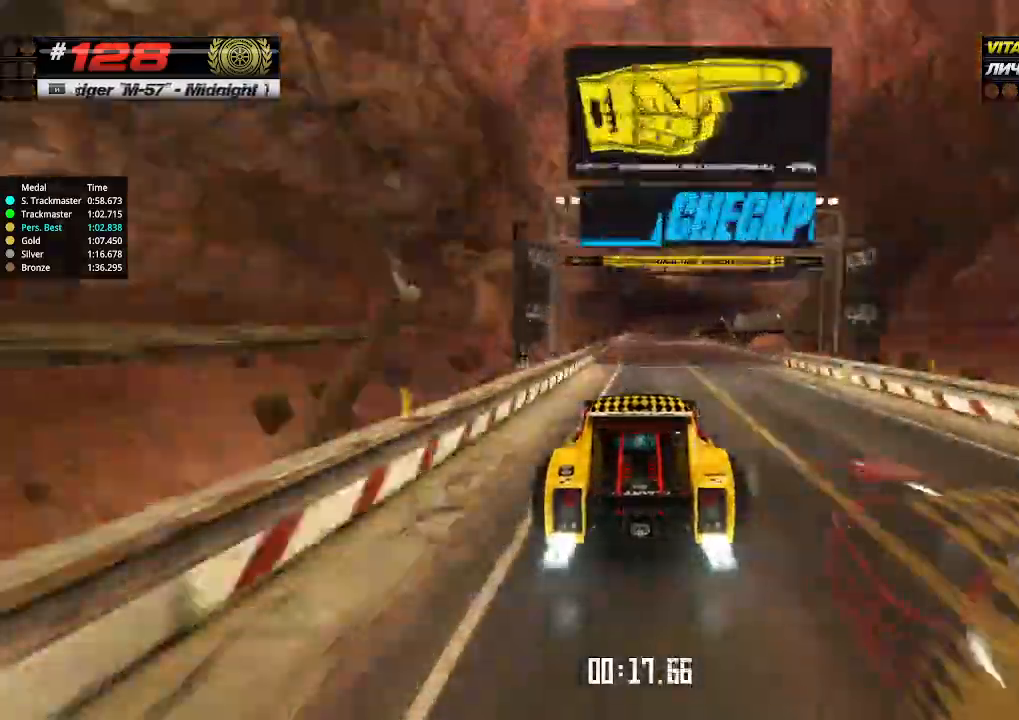
{"keys": ["up"], "events": [[100, "right", "up"], [166, "right", "down"], [433, "right", "up"]]}
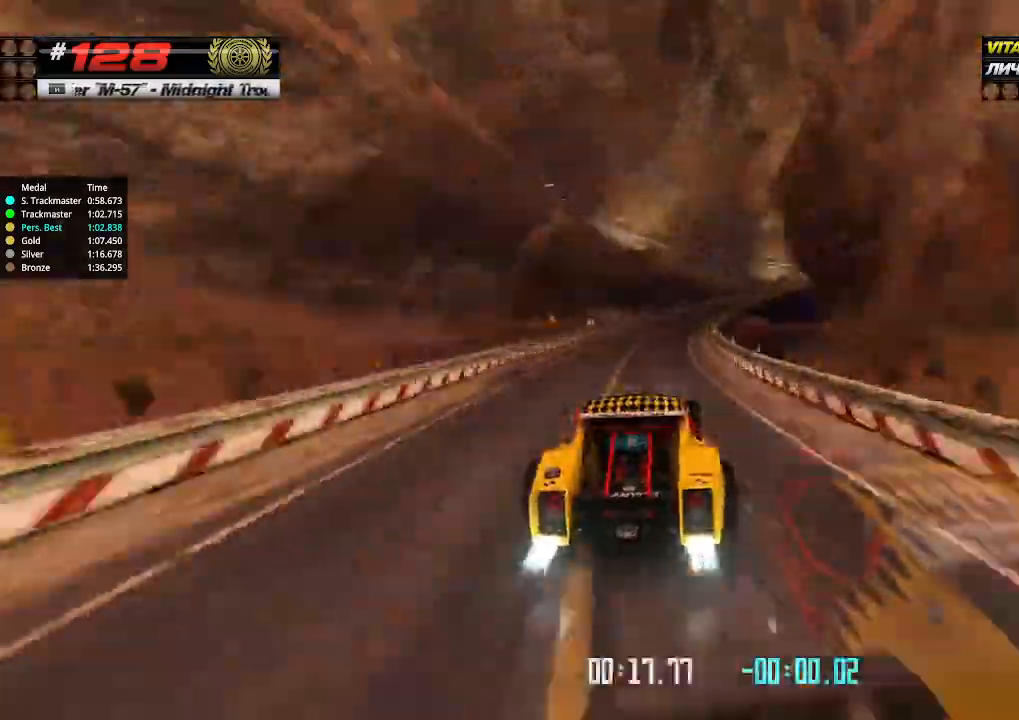
{"keys": ["right", "up"], "events": [[33, "right", "down"]]}
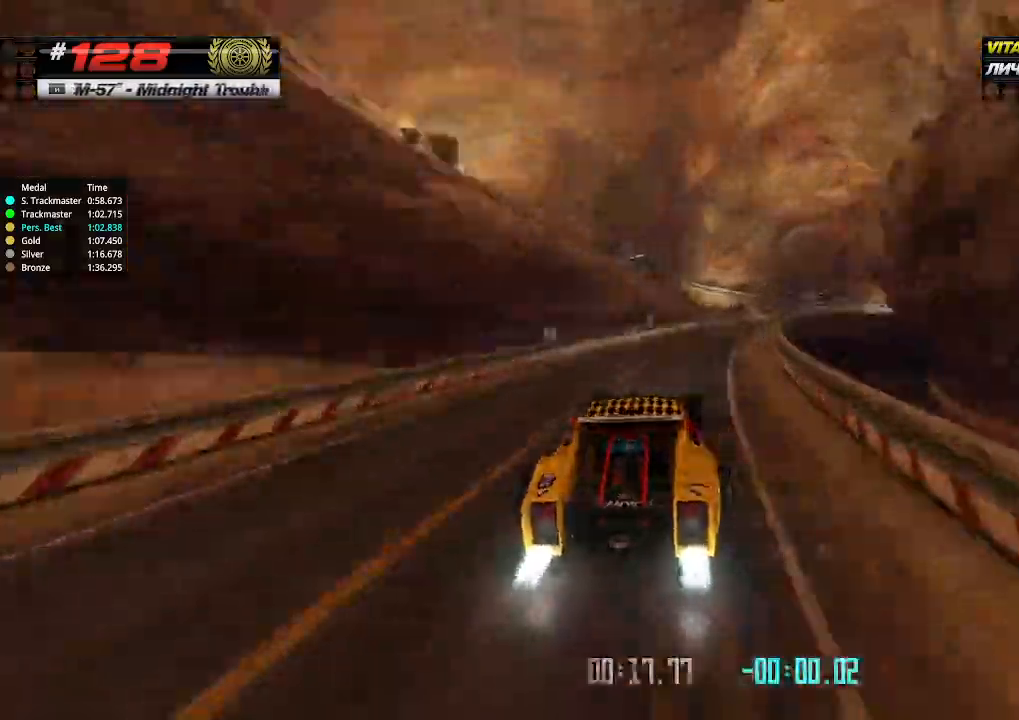
{"keys": ["right", "up"], "events": []}
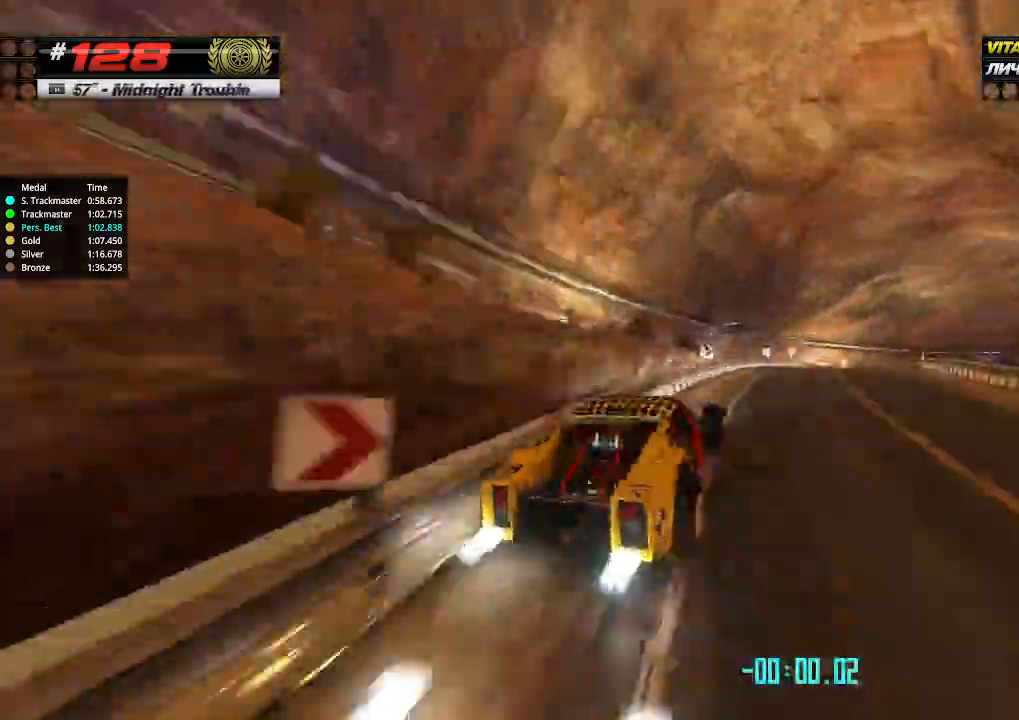
{"keys": ["right", "up"], "events": []}
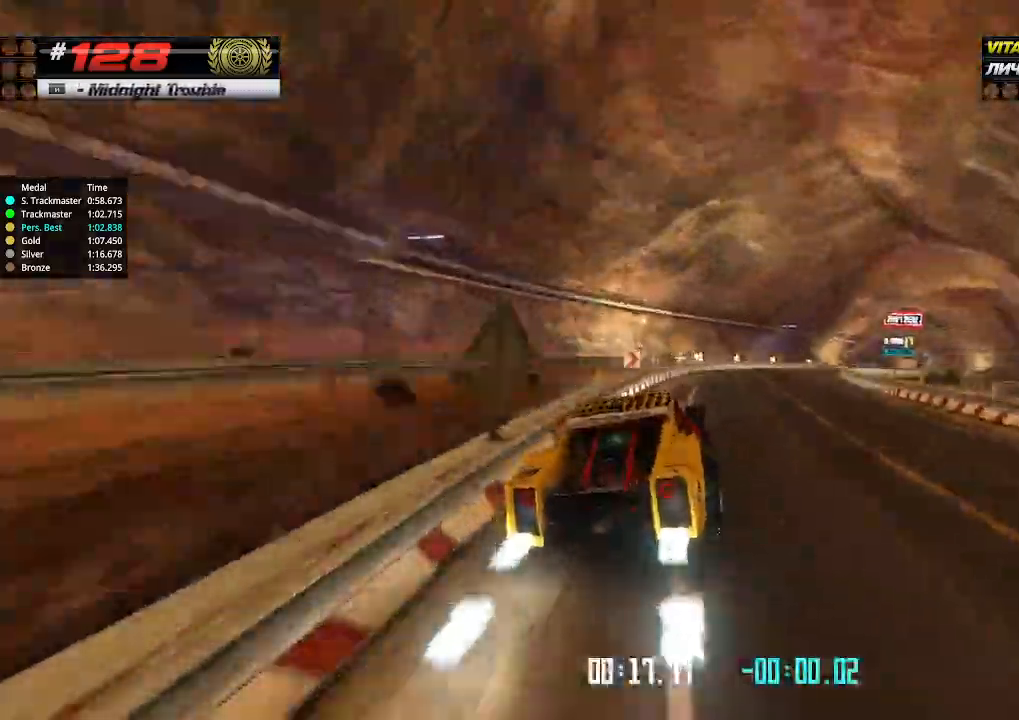
{"keys": ["right", "up"], "events": []}
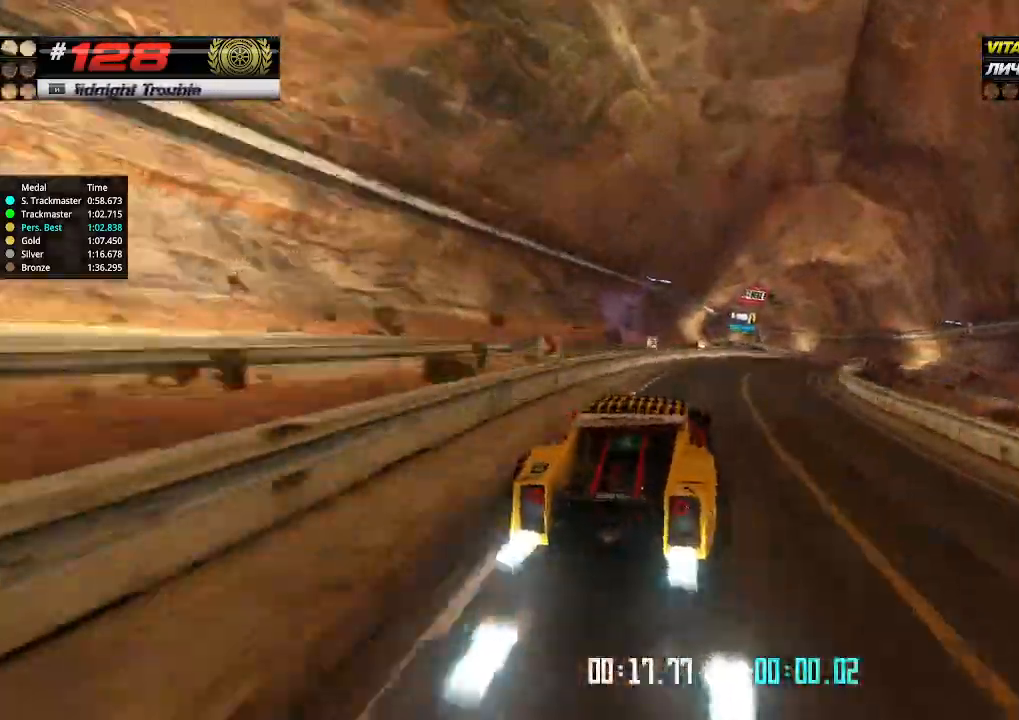
{"keys": ["up"], "events": [[366, "right", "up"]]}
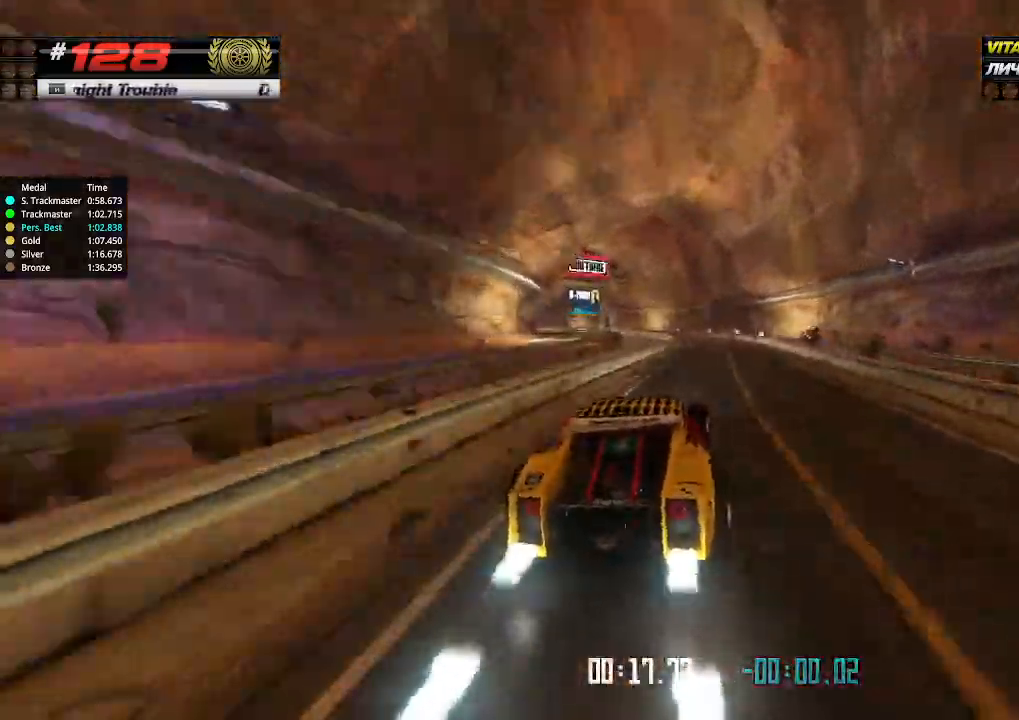
{"keys": ["left", "up"], "events": [[233, "left", "down"]]}
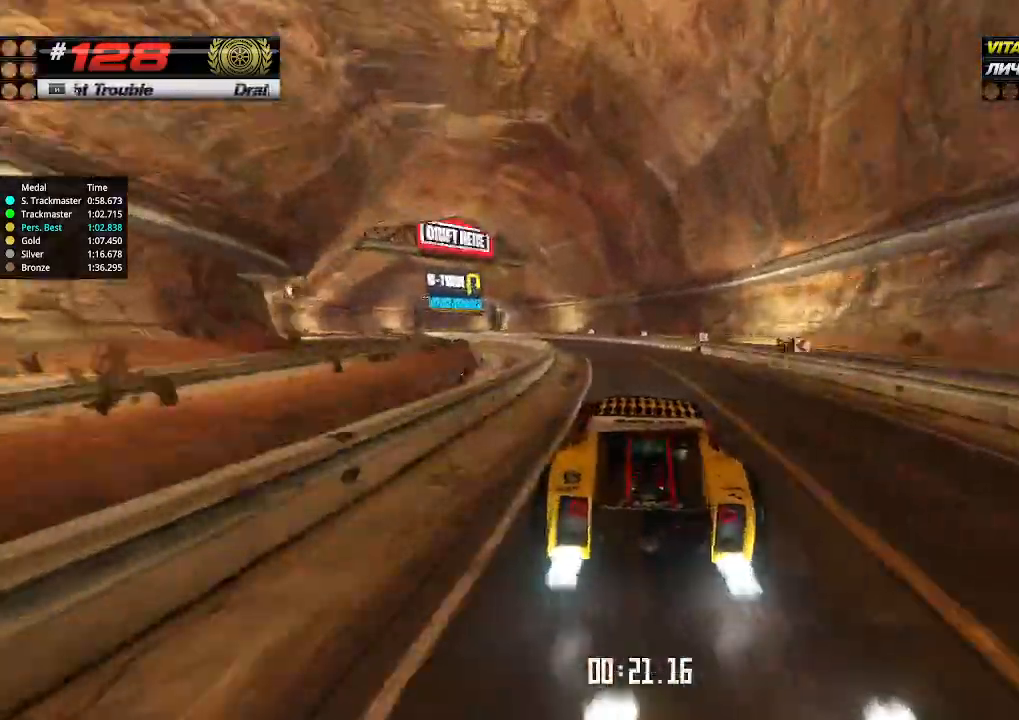
{"keys": ["left", "up"], "events": []}
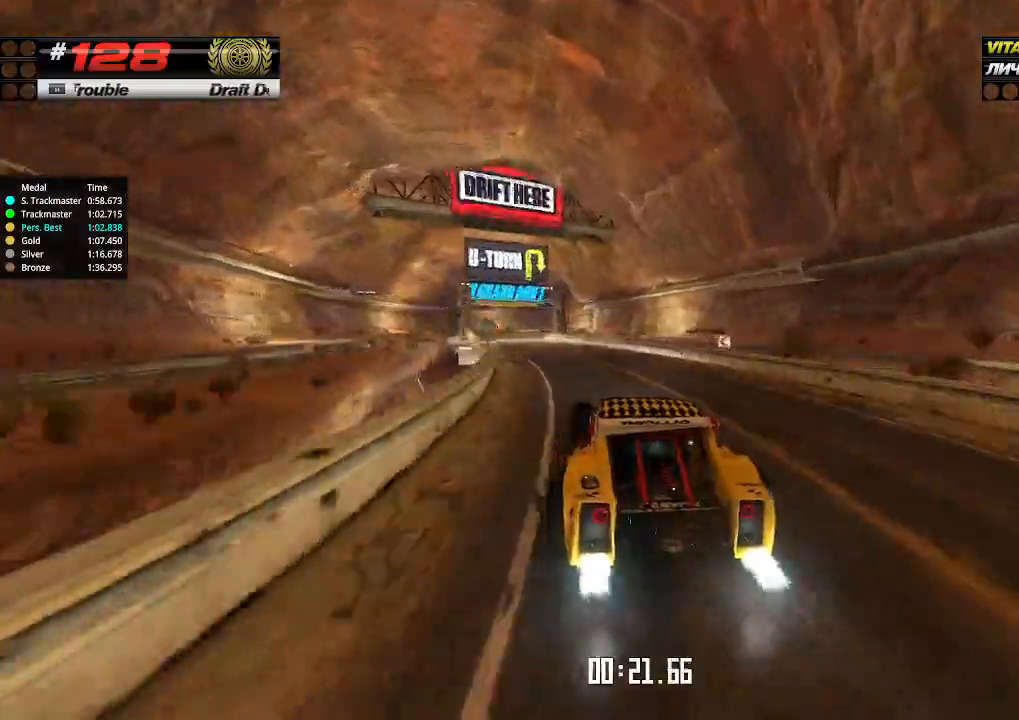
{"keys": ["right", "up"], "events": [[233, "left", "up"], [500, "right", "down"]]}
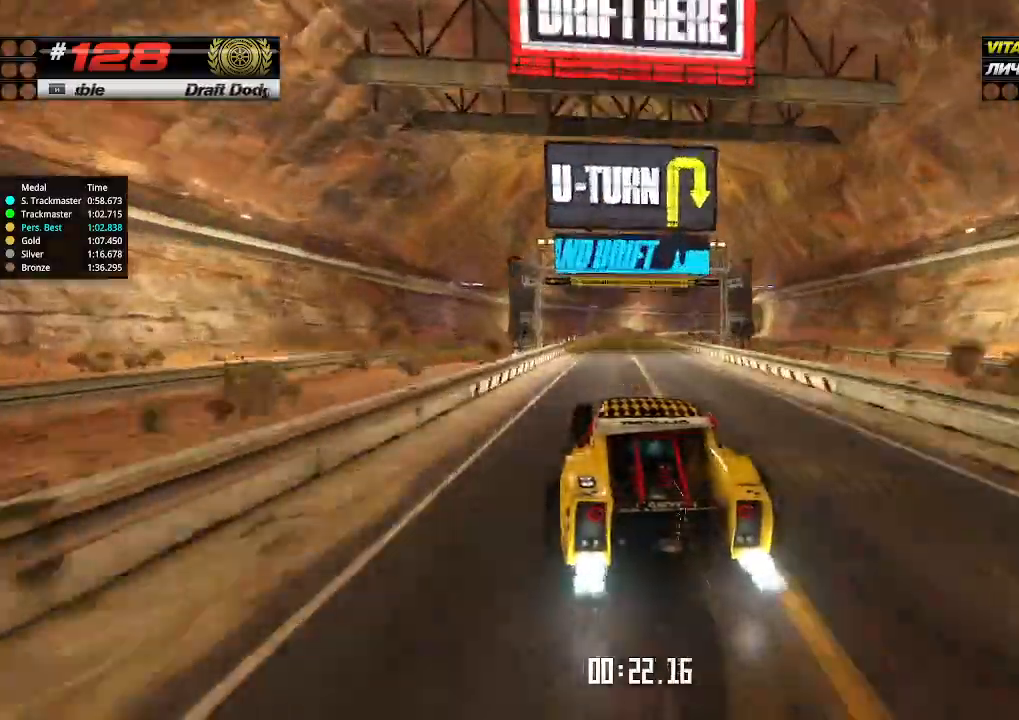
{"keys": ["up"], "events": [[100, "right", "up"], [266, "right", "down"], [366, "right", "up"]]}
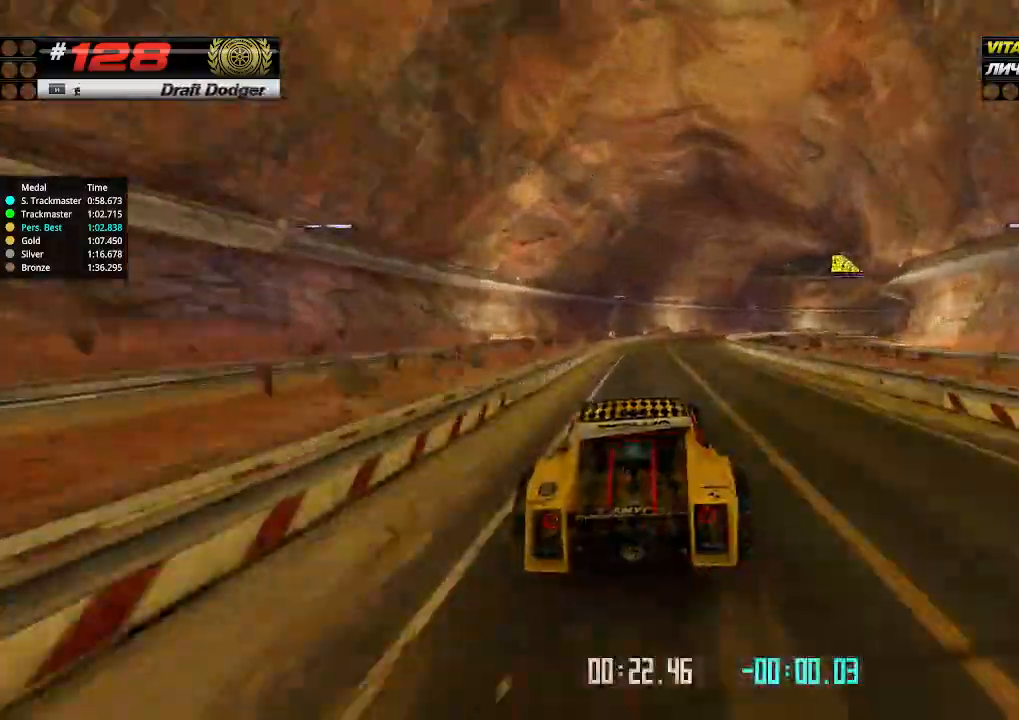
{"keys": ["right", "up"], "events": [[166, "right", "down"]]}
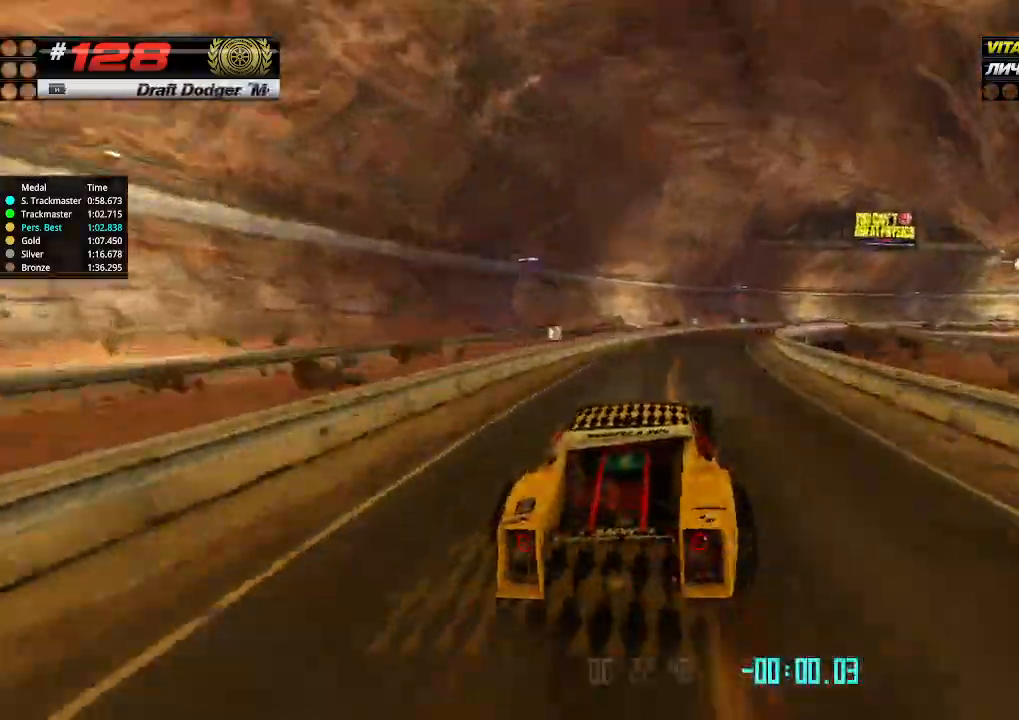
{"keys": ["up"], "events": [[366, "right", "up"]]}
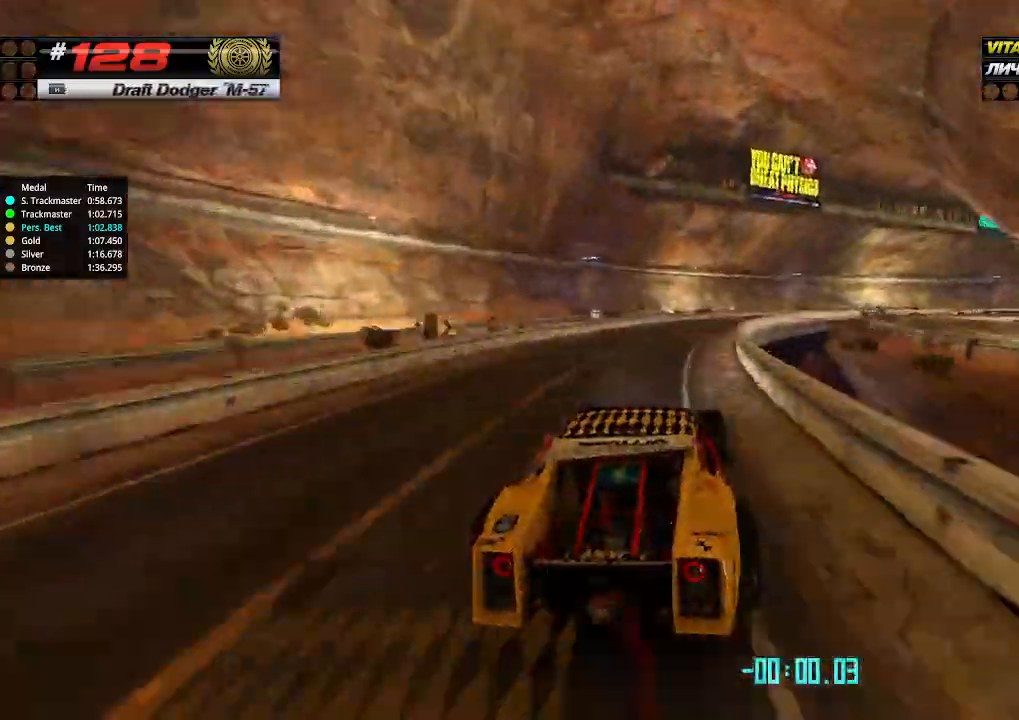
{"keys": ["right", "up"], "events": [[200, "right", "down"], [266, "right", "up"], [366, "right", "down"]]}
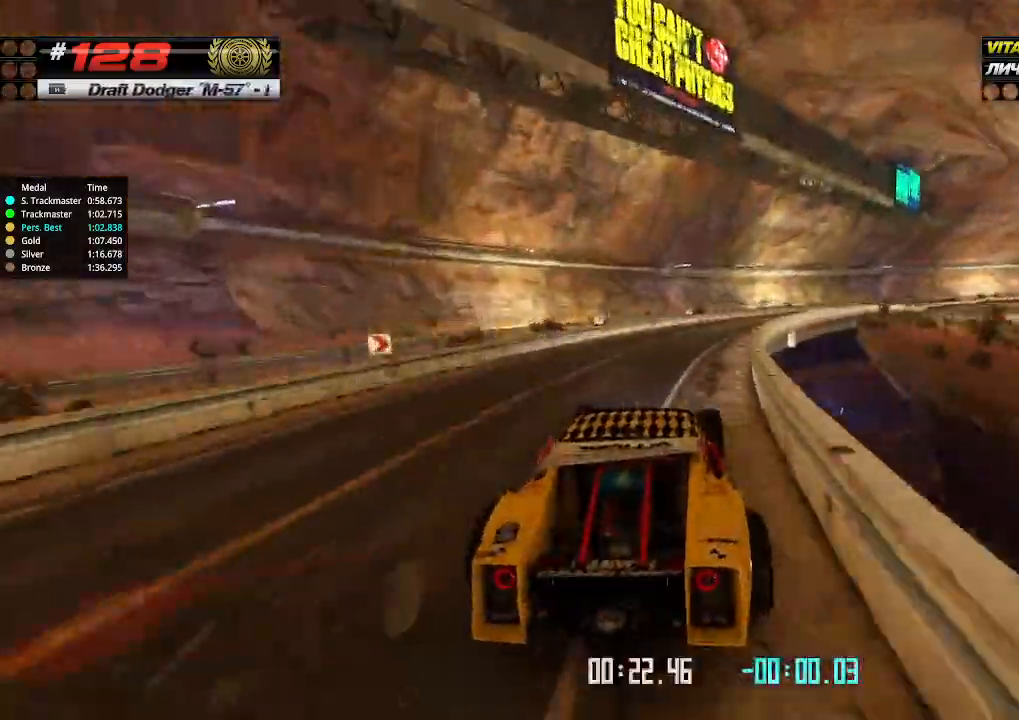
{"keys": ["right", "up"], "events": []}
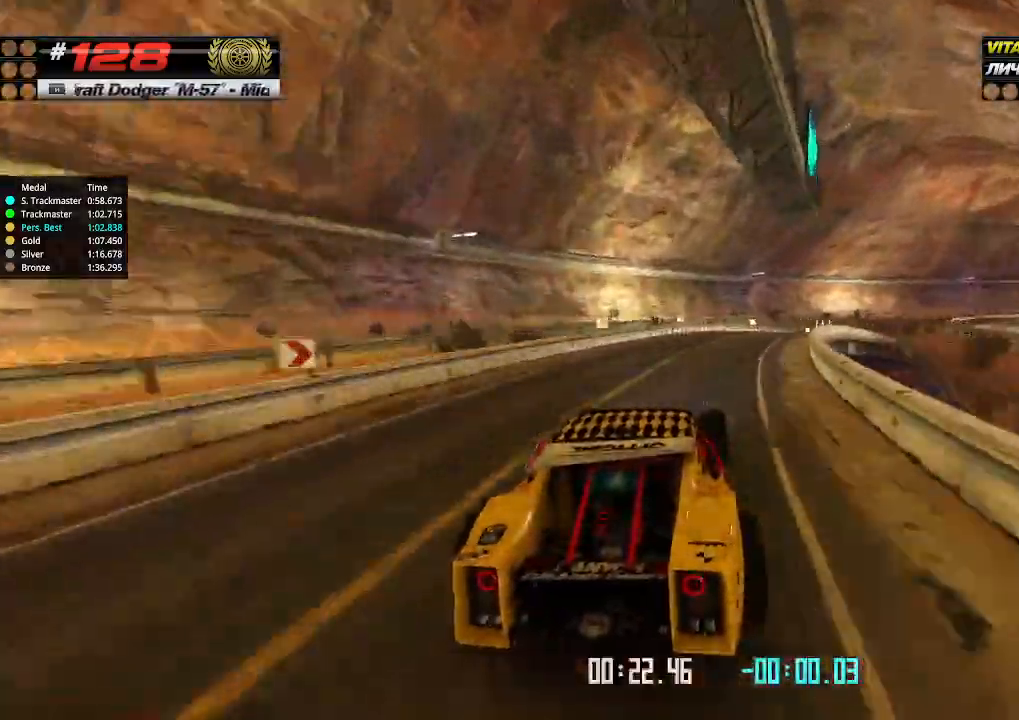
{"keys": ["up"], "events": [[266, "right", "up"], [400, "right", "down"], [500, "right", "up"]]}
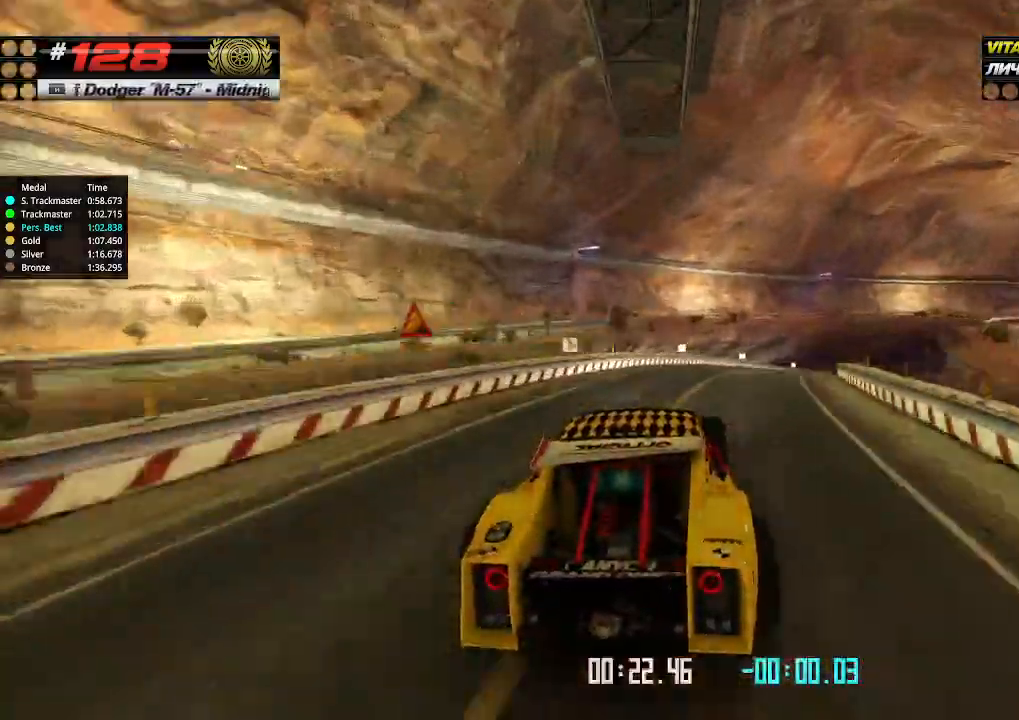
{"keys": ["right", "up"], "events": [[33, "right", "down"]]}
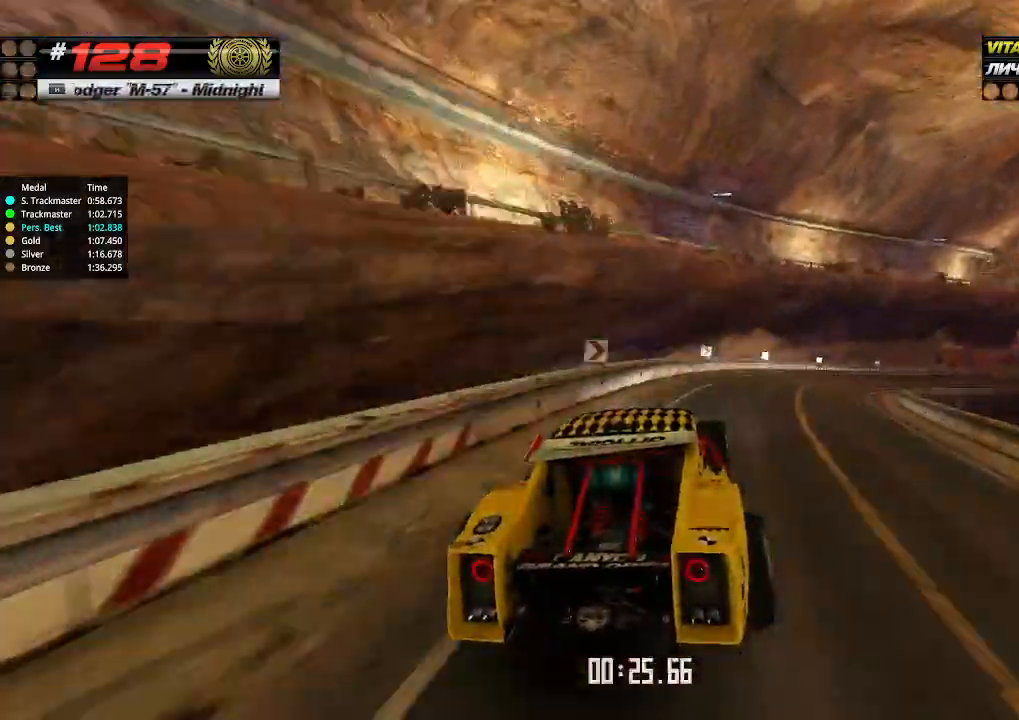
{"keys": ["right", "up"], "events": []}
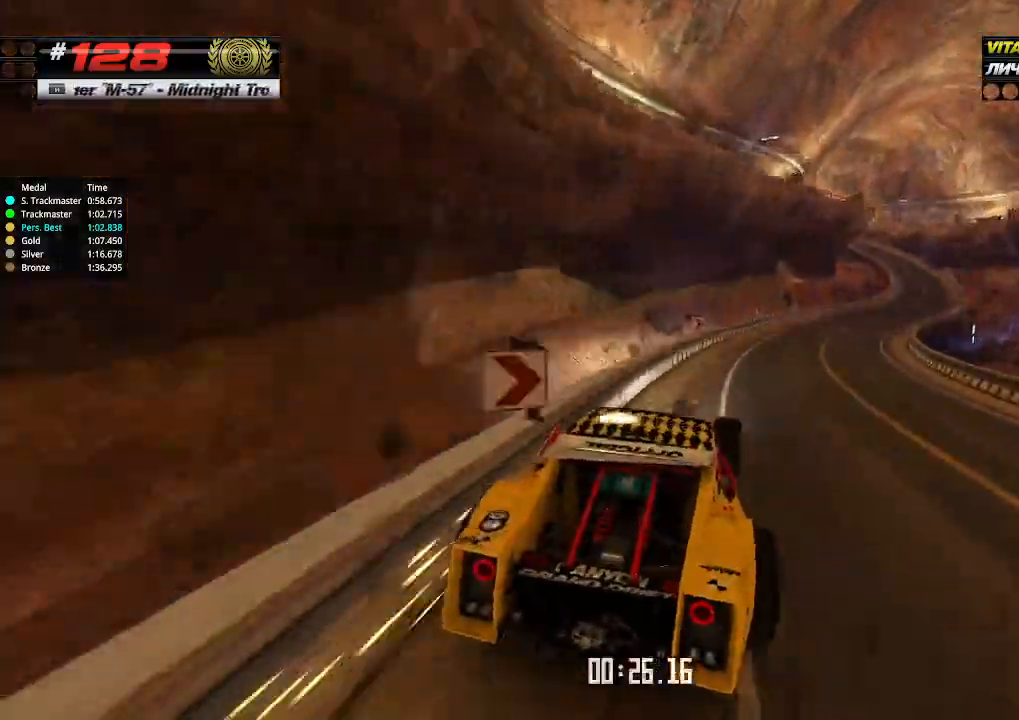
{"keys": ["up"], "events": [[233, "right", "up"], [266, "right", "down"], [433, "right", "up"]]}
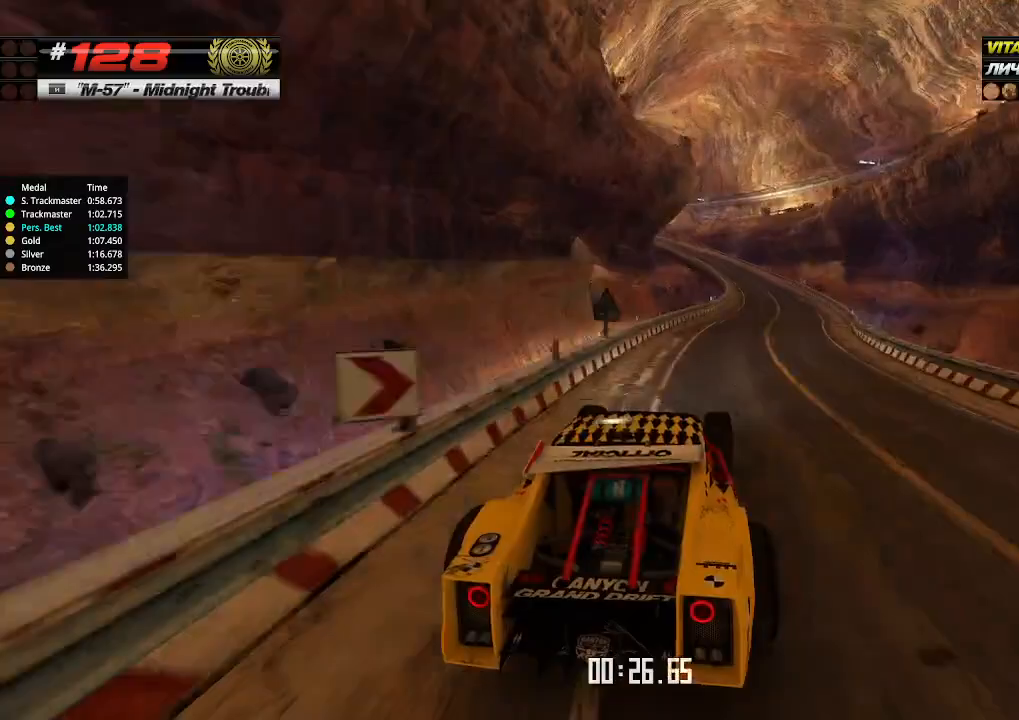
{"keys": ["left", "up"], "events": [[233, "right", "down"], [300, "right", "up"], [433, "left", "down"]]}
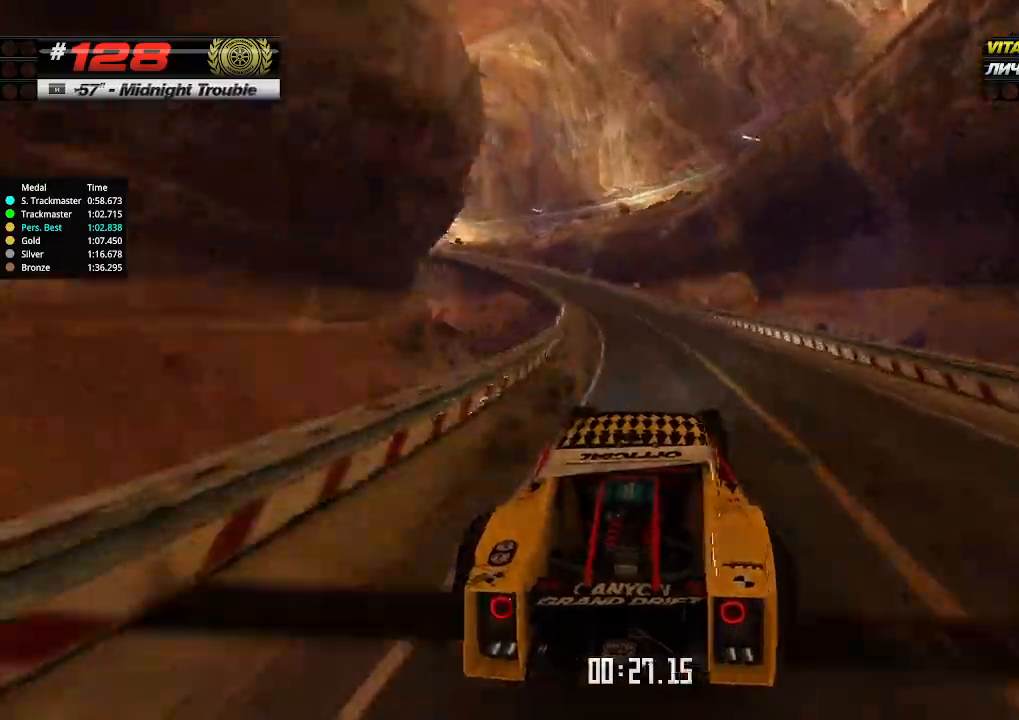
{"keys": ["left", "up"], "events": []}